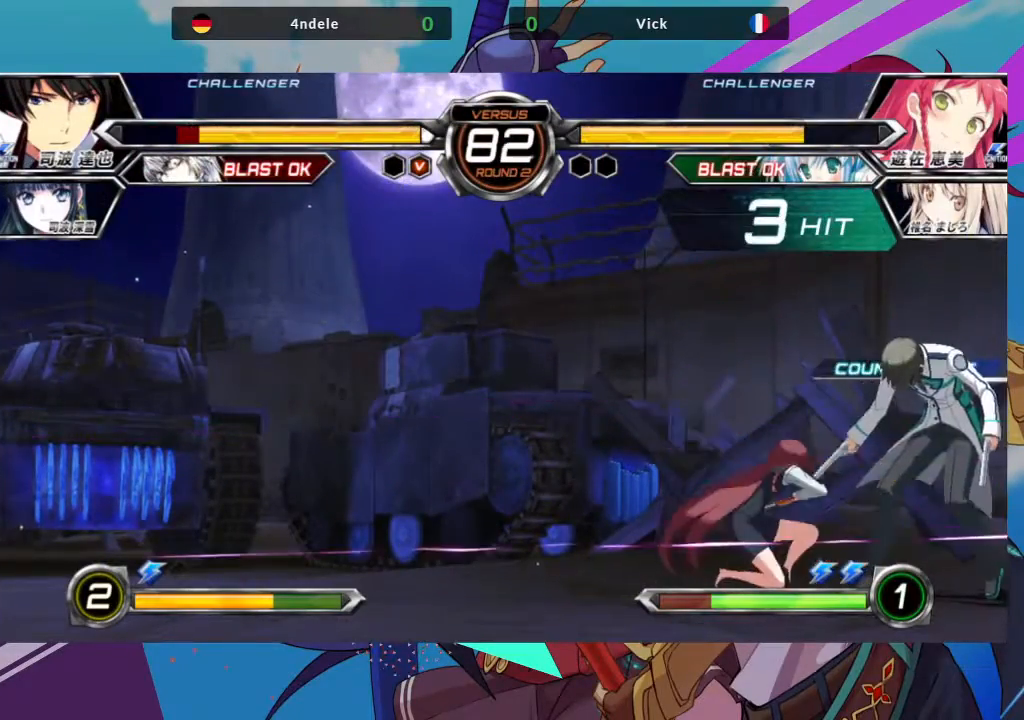
Gameplay with a controller (arcade stick); each line is a JSON object with the inputs held at the frame after it. "events" lists button and stick changes between this image and that frame as [ms after this image, input, new state], when the widget could be followed in between. Not read: L3 R3.
{"buttons": ["TRIANGLE", "R1"], "left_stick": "right", "events": [[100, "R1", "down"], [200, "R1", "up"], [283, "left_stick", "left"], [350, "left_stick", "down"], [450, "R1", "down"], [450, "TRIANGLE", "down"], [450, "left_stick", "right"]]}
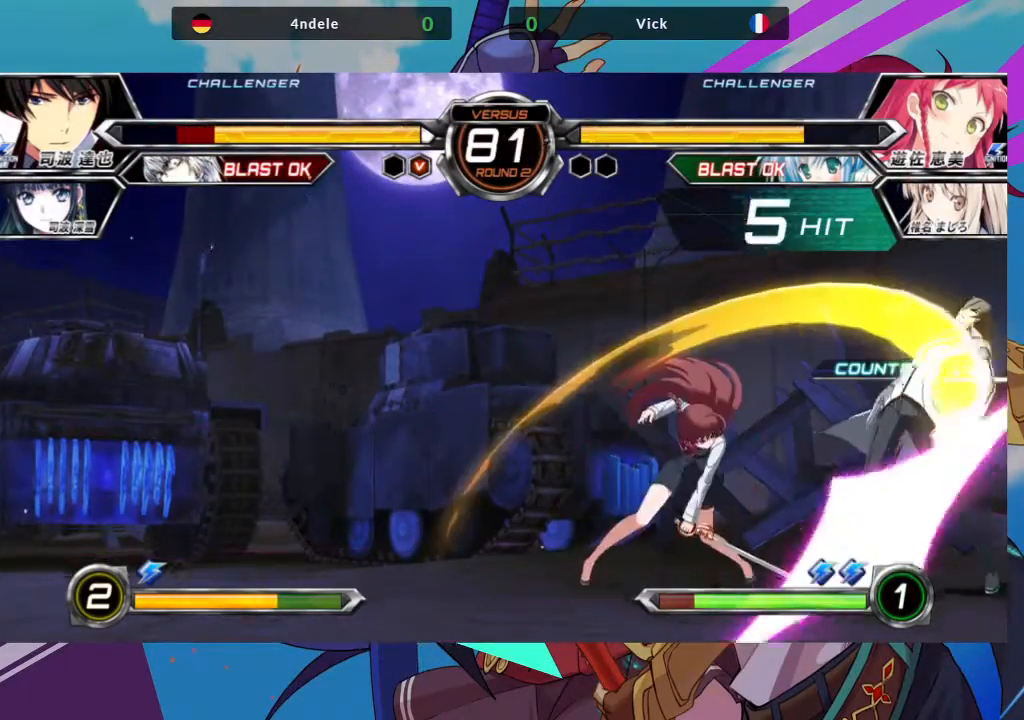
{"buttons": [], "left_stick": "center", "events": [[17, "TRIANGLE", "up"], [17, "left_stick", "center"], [33, "R1", "up"], [283, "left_stick", "left"], [417, "left_stick", "center"]]}
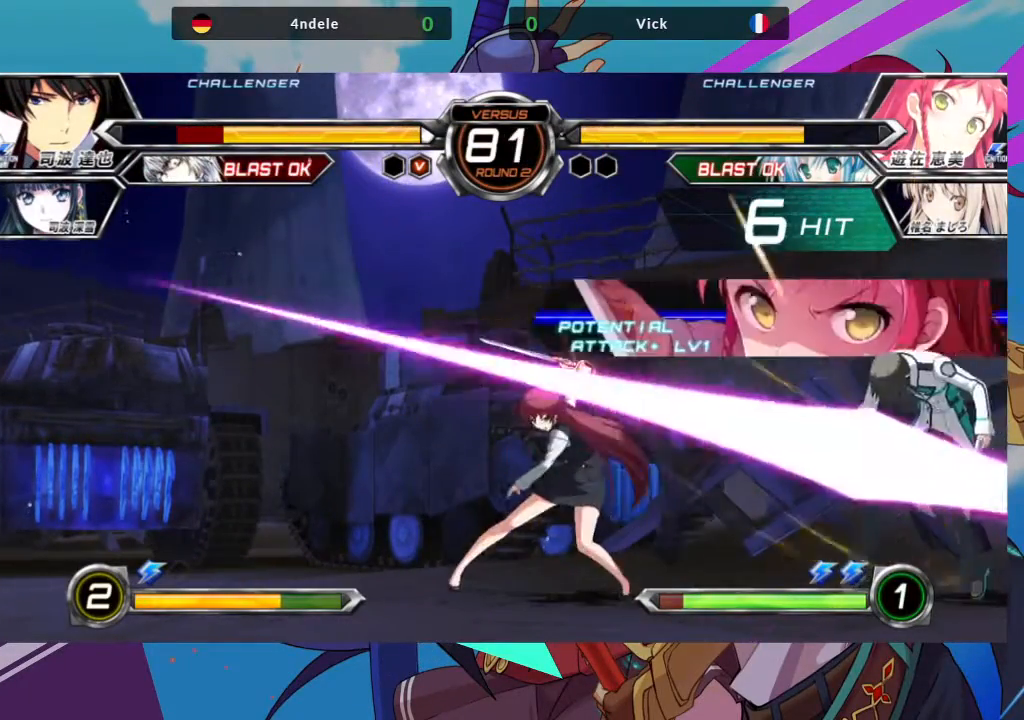
{"buttons": [], "left_stick": "up-right", "events": [[350, "left_stick", "right"], [450, "left_stick", "up-right"]]}
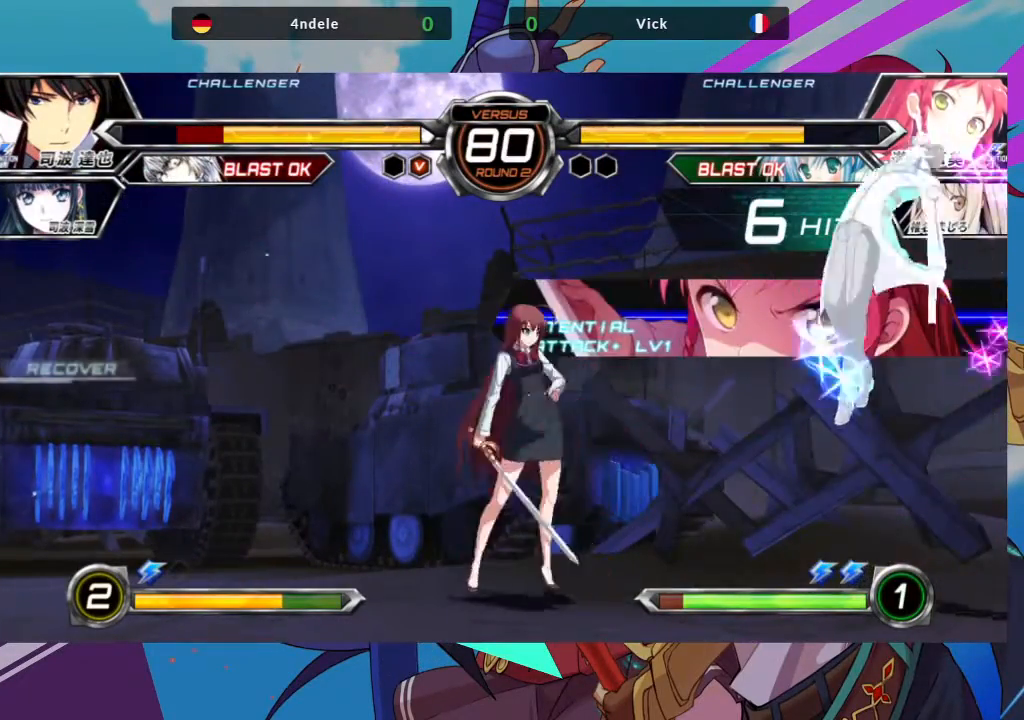
{"buttons": [], "left_stick": "center", "events": [[200, "left_stick", "center"], [250, "left_stick", "right"], [317, "left_stick", "center"], [383, "left_stick", "right"], [500, "left_stick", "center"]]}
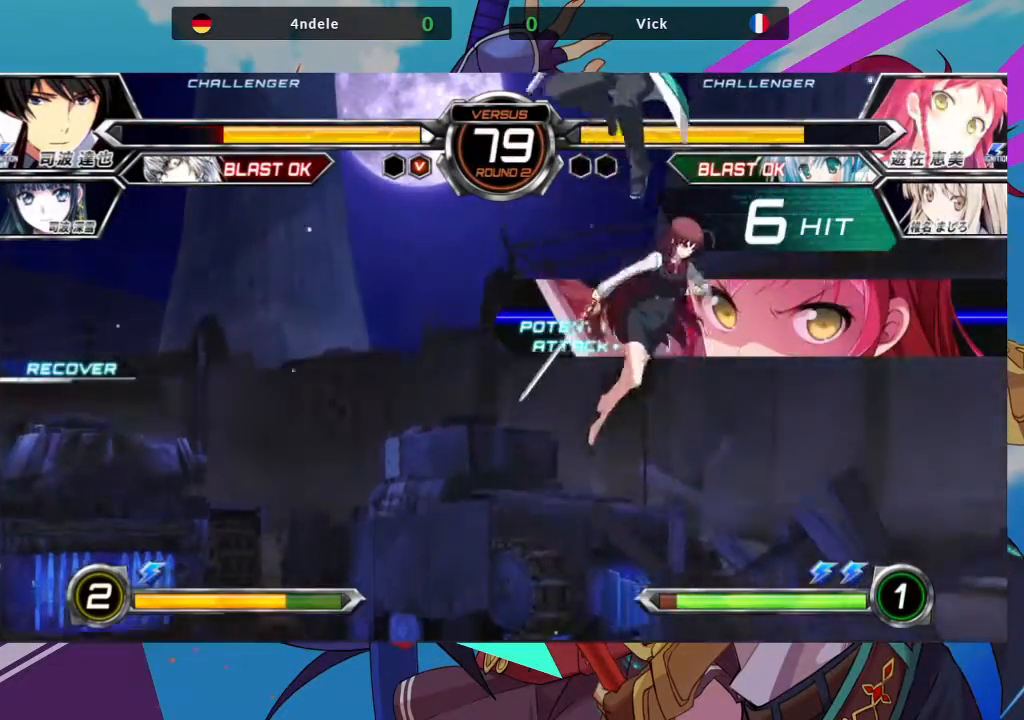
{"buttons": [], "left_stick": "up-left", "events": [[250, "SQUARE", "down"], [383, "SQUARE", "up"], [500, "left_stick", "up-left"]]}
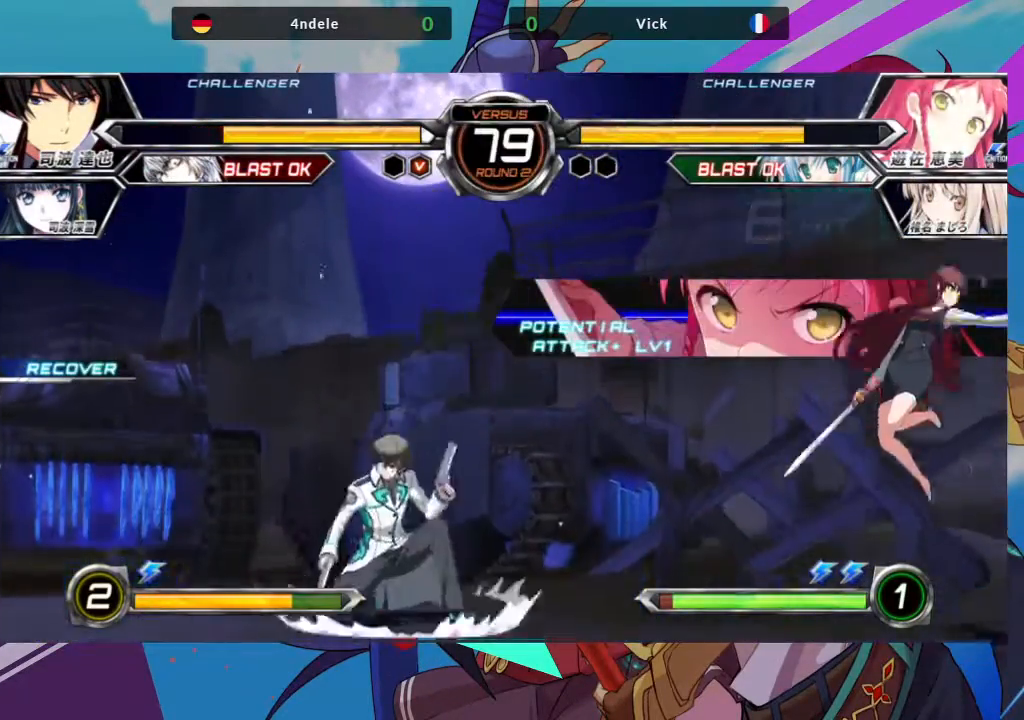
{"buttons": ["TRIANGLE"], "left_stick": "down-right", "events": [[317, "left_stick", "center"], [400, "left_stick", "down-right"], [500, "TRIANGLE", "down"]]}
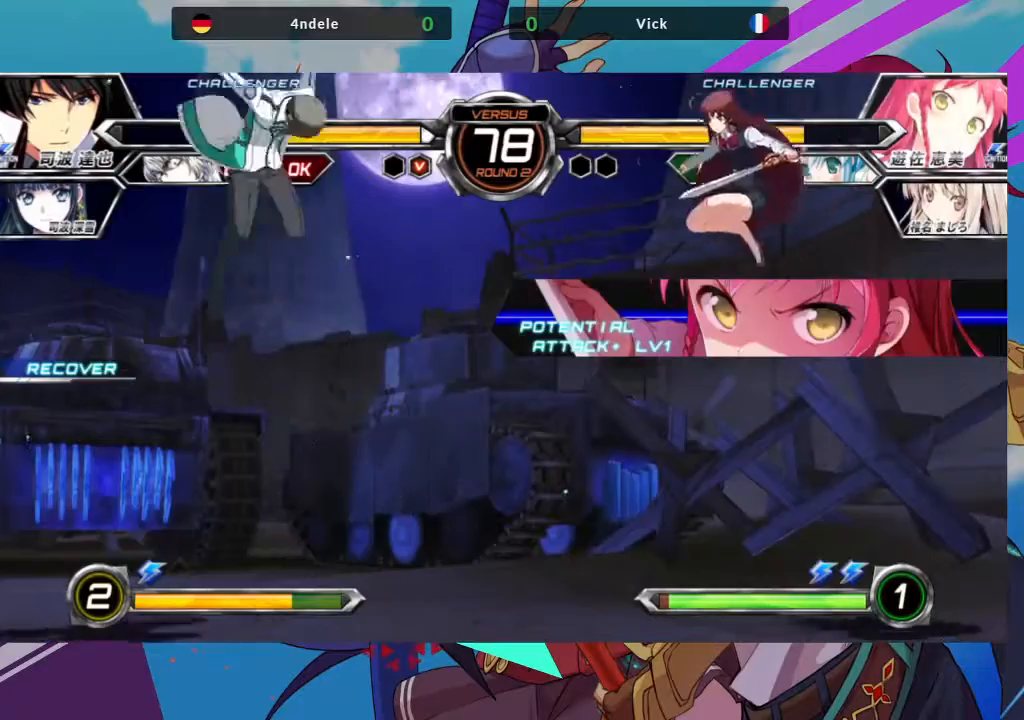
{"buttons": [], "left_stick": "center", "events": [[117, "TRIANGLE", "up"], [400, "left_stick", "center"]]}
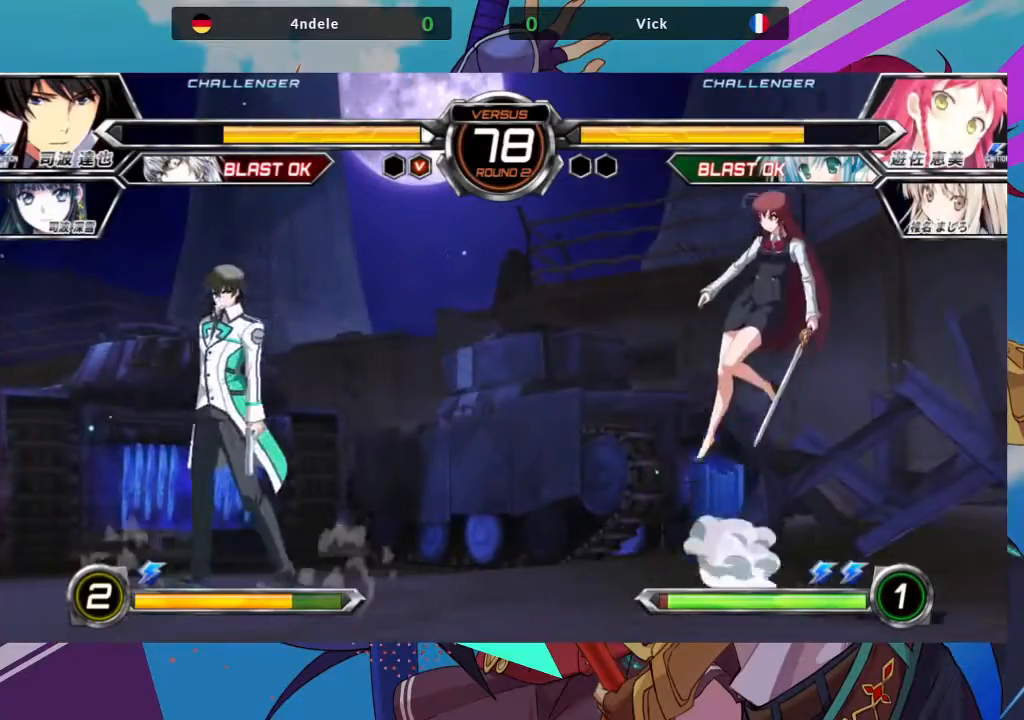
{"buttons": [], "left_stick": "left", "events": [[100, "left_stick", "left"], [167, "left_stick", "center"], [267, "left_stick", "left"]]}
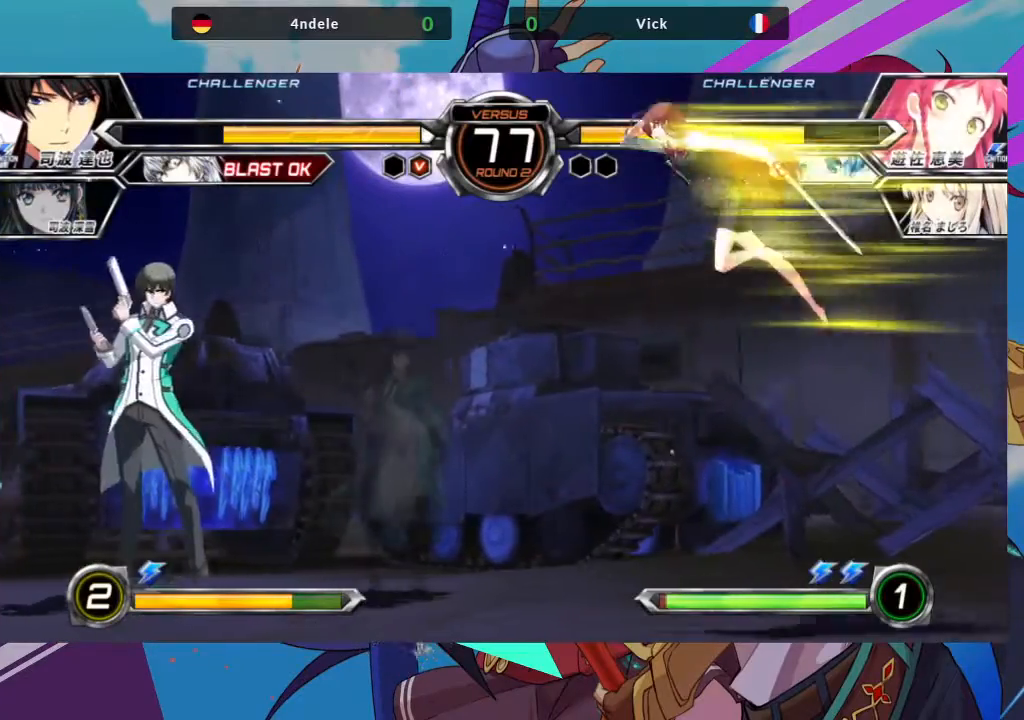
{"buttons": [], "left_stick": "down", "events": [[133, "left_stick", "center"], [200, "R1", "down"], [300, "R1", "up"], [433, "left_stick", "down"]]}
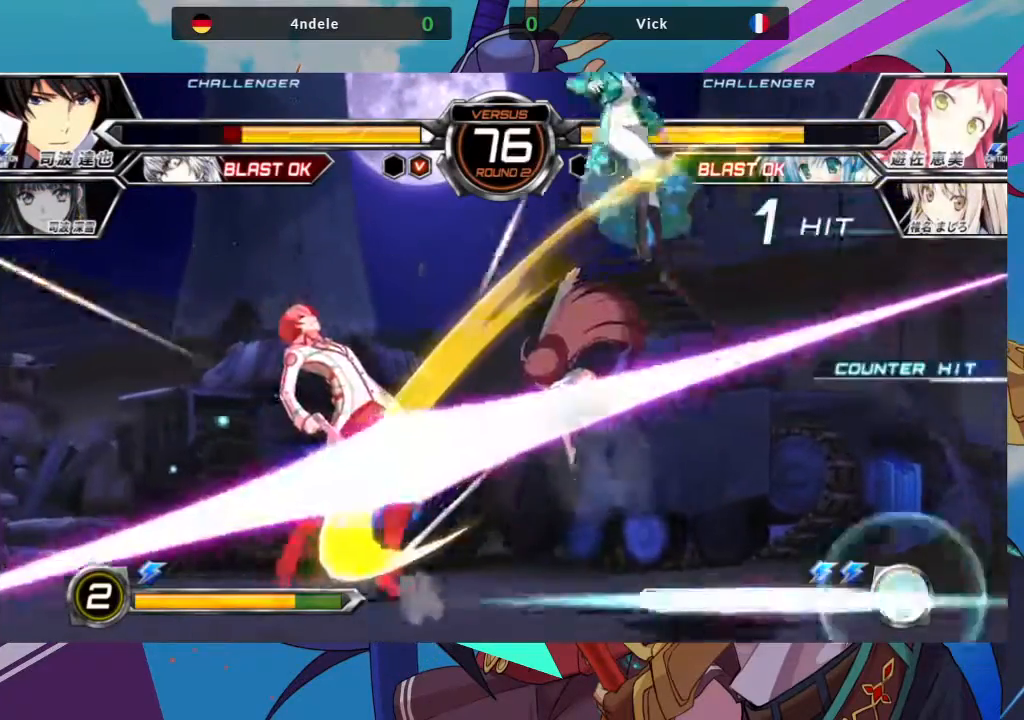
{"buttons": [], "left_stick": "center", "events": [[183, "SQUARE", "down"], [300, "SQUARE", "up"], [350, "TRIANGLE", "down"], [400, "left_stick", "center"], [467, "TRIANGLE", "up"]]}
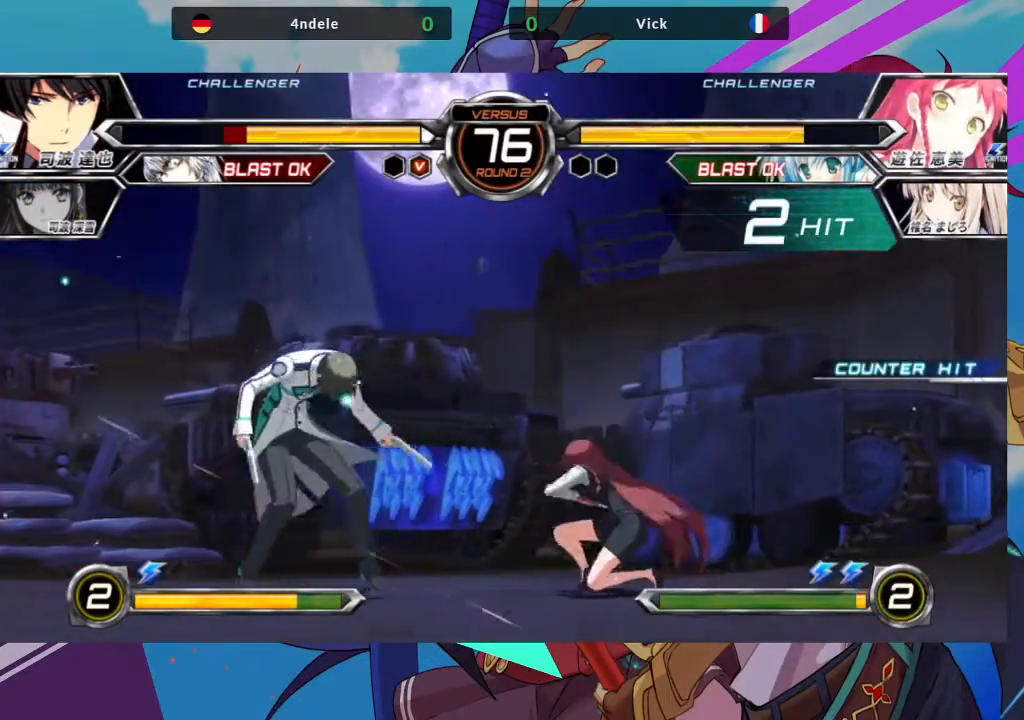
{"buttons": [], "left_stick": "down-right", "events": [[83, "R1", "down"], [233, "R1", "up"], [367, "left_stick", "left"], [417, "left_stick", "down"], [467, "left_stick", "down-right"]]}
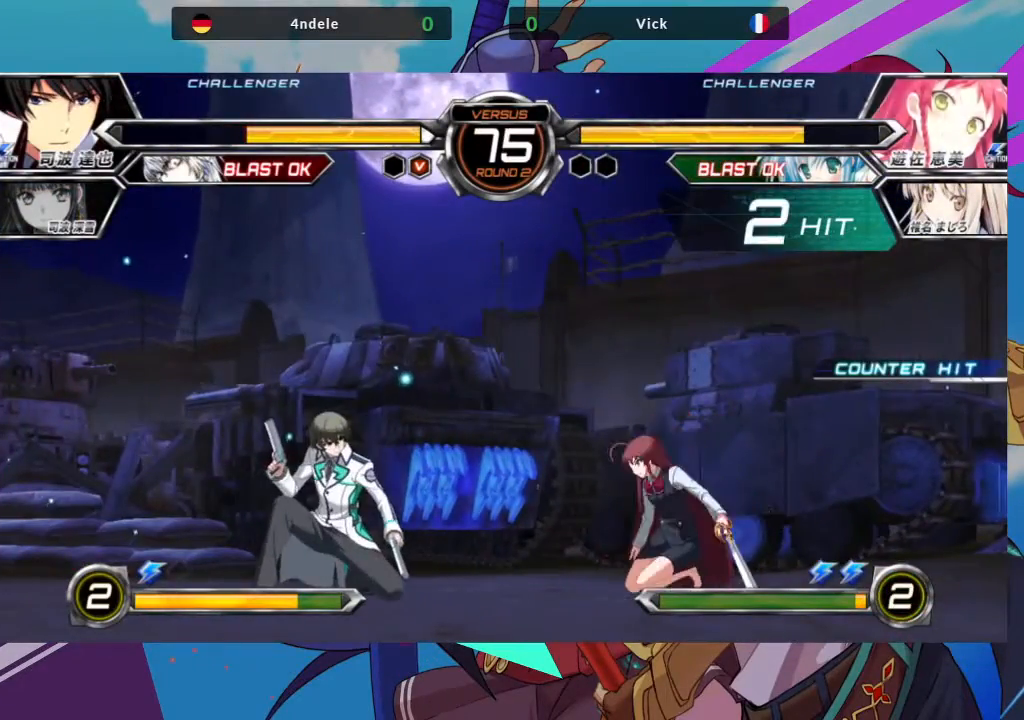
{"buttons": [], "left_stick": "up-right", "events": [[367, "left_stick", "up-right"]]}
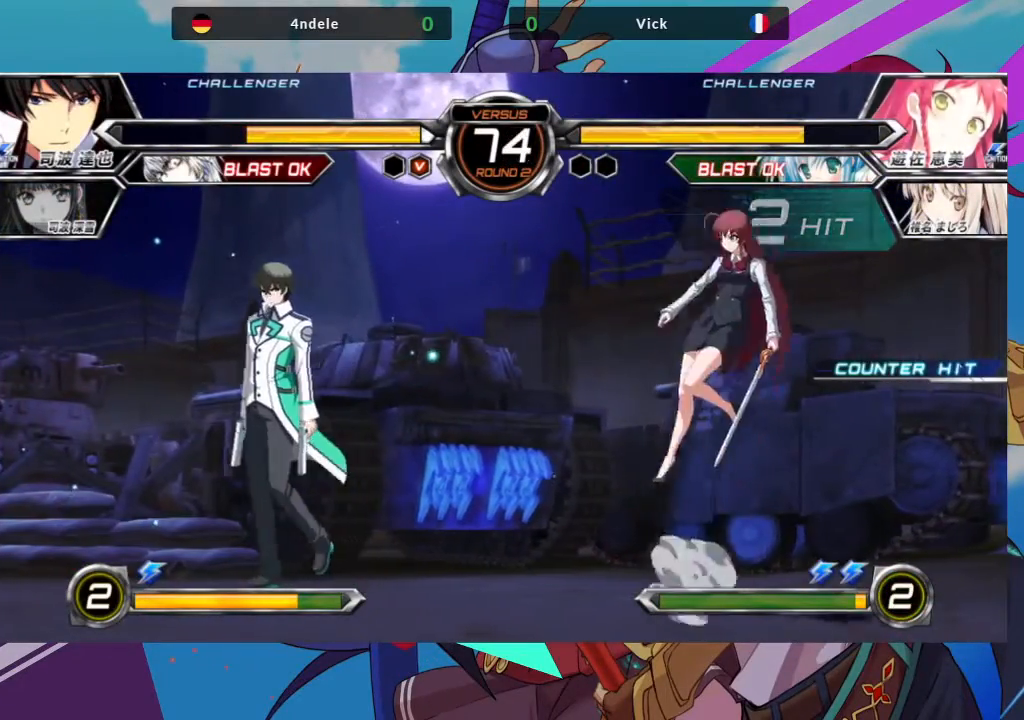
{"buttons": [], "left_stick": "center", "events": [[100, "left_stick", "left"], [150, "left_stick", "center"], [250, "left_stick", "left"], [467, "left_stick", "center"]]}
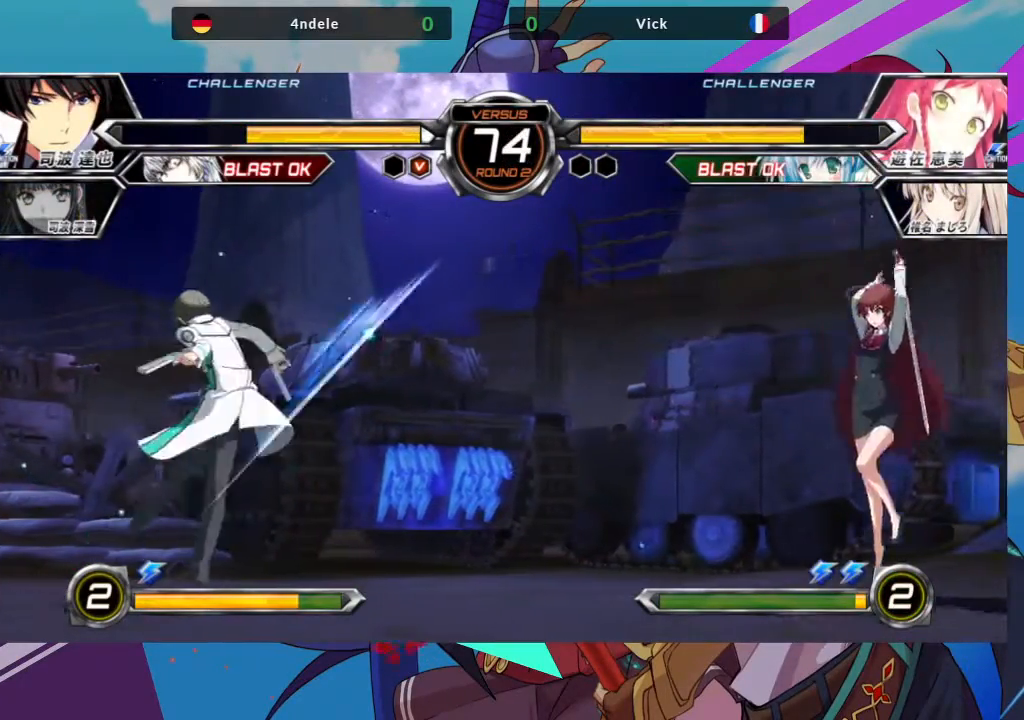
{"buttons": [], "left_stick": "center", "events": [[117, "TRIANGLE", "down"], [200, "TRIANGLE", "up"]]}
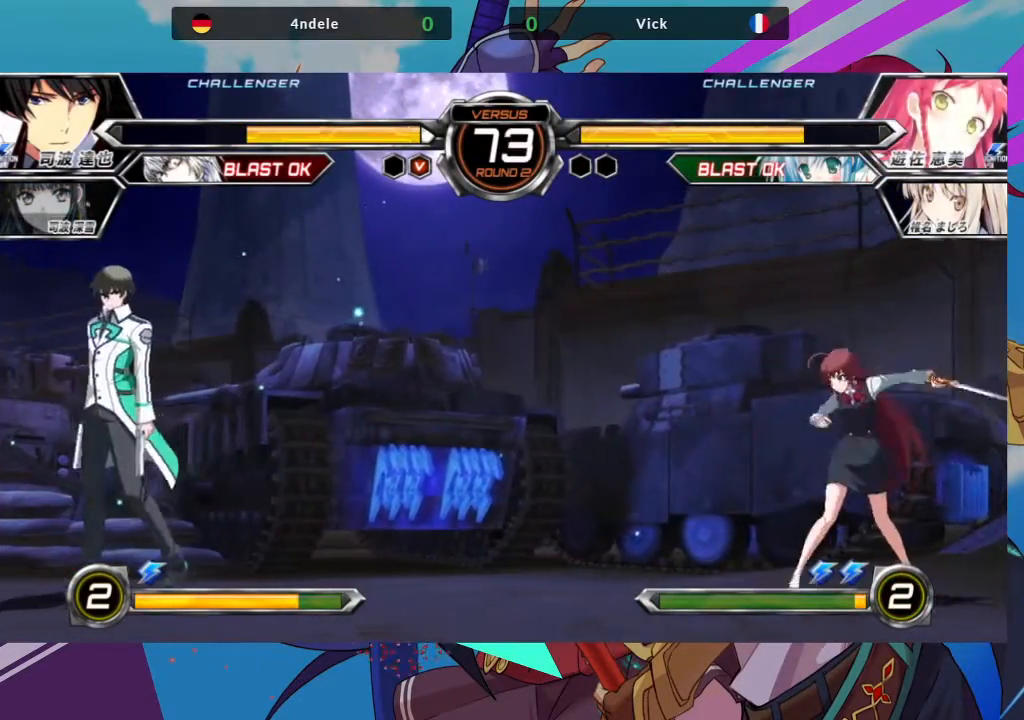
{"buttons": [], "left_stick": "center", "events": [[67, "left_stick", "right"], [233, "left_stick", "down"], [300, "left_stick", "left"], [333, "SQUARE", "down"], [350, "left_stick", "center"], [433, "SQUARE", "up"]]}
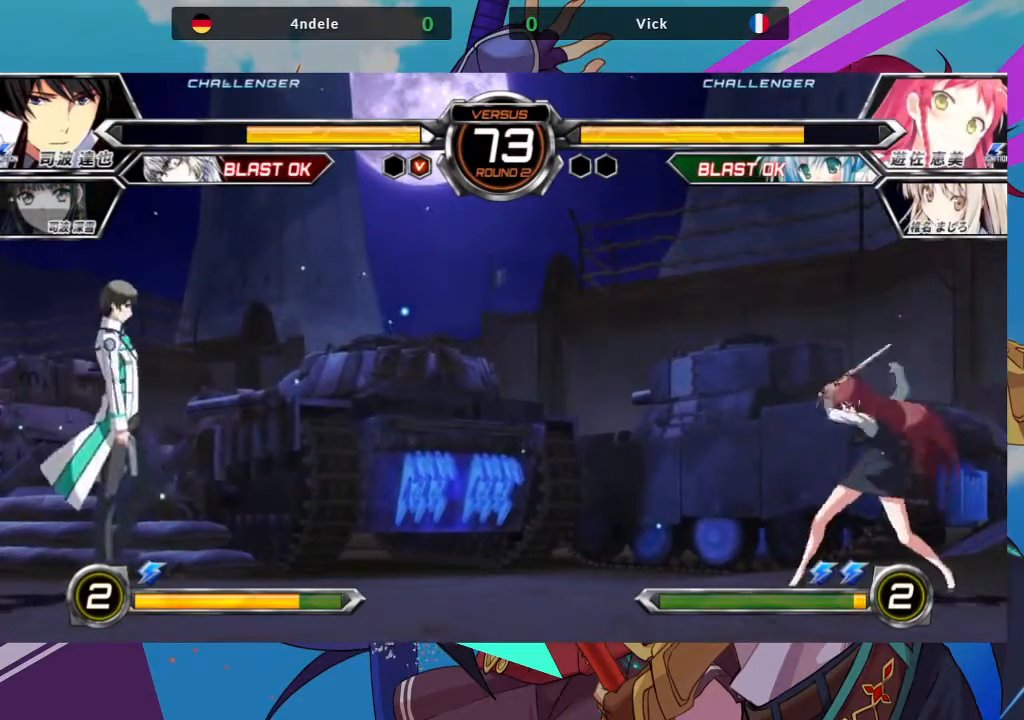
{"buttons": [], "left_stick": "right", "events": [[333, "left_stick", "right"]]}
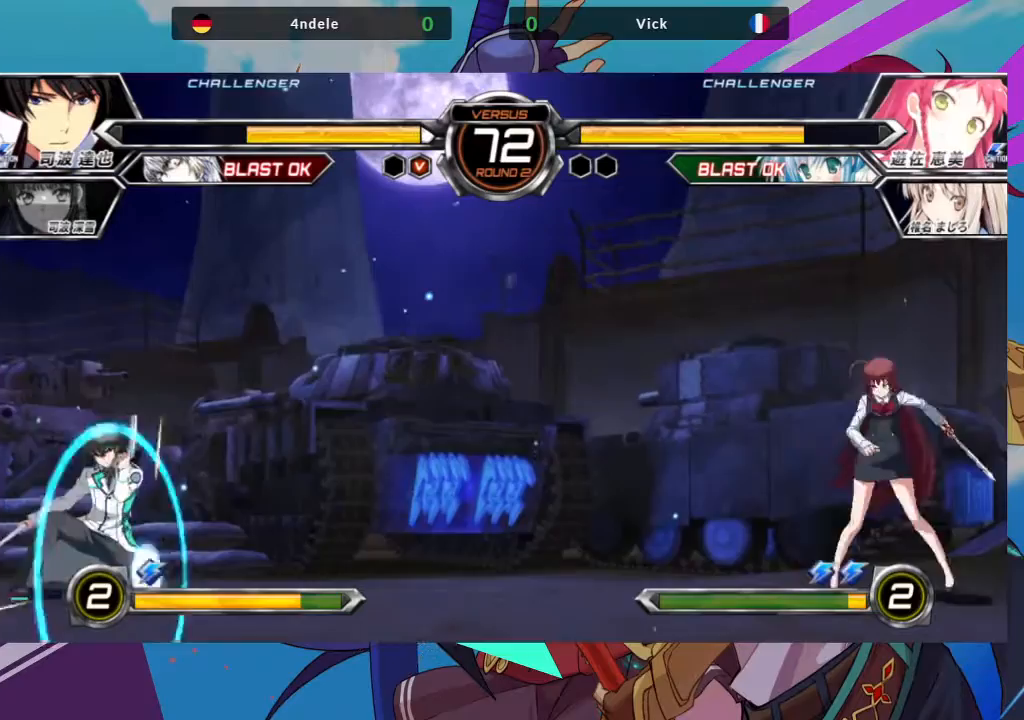
{"buttons": [], "left_stick": "center", "events": [[200, "left_stick", "down-left"], [250, "left_stick", "center"], [283, "R1", "down"], [400, "R1", "up"]]}
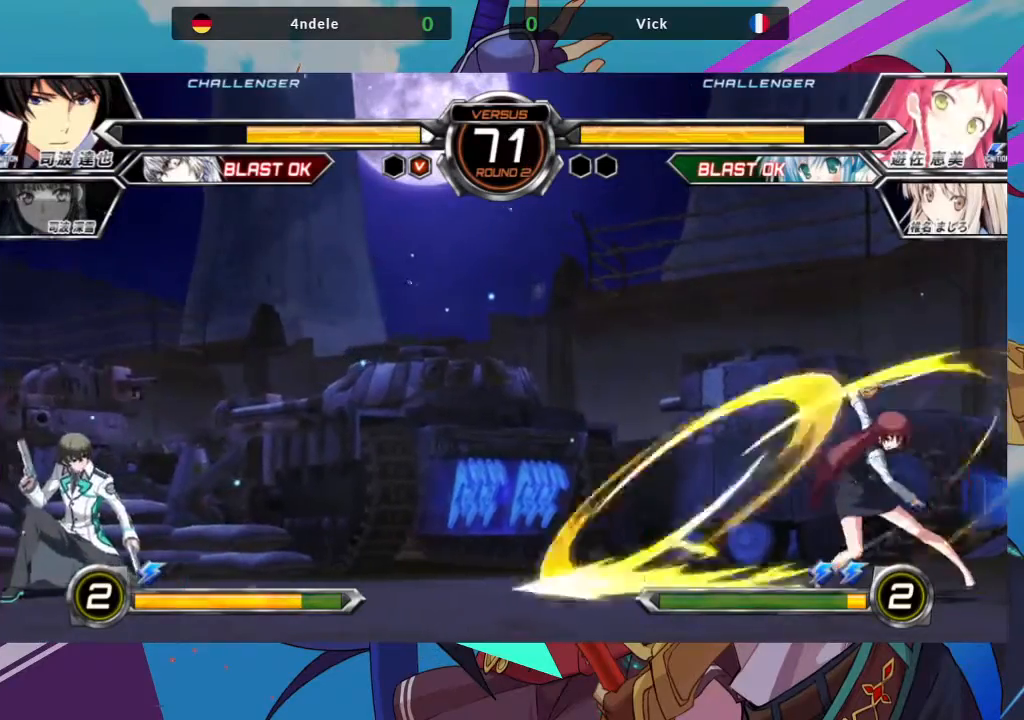
{"buttons": [], "left_stick": "down", "events": [[167, "left_stick", "right"], [467, "left_stick", "down"]]}
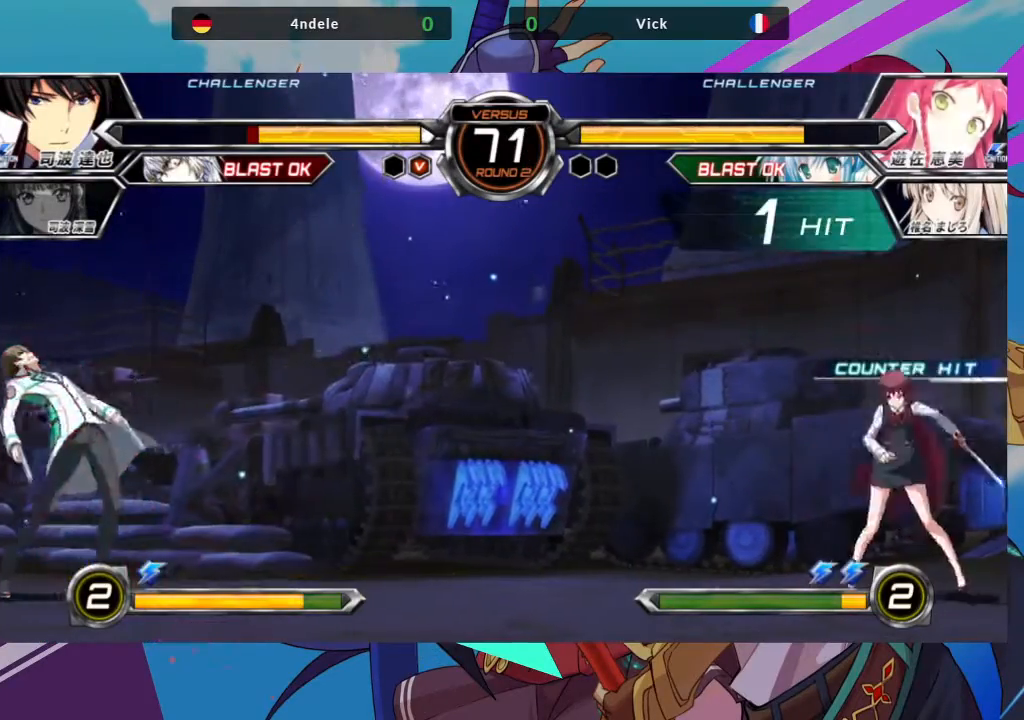
{"buttons": [], "left_stick": "center", "events": [[33, "left_stick", "left"], [67, "TRIANGLE", "down"], [83, "left_stick", "center"], [167, "TRIANGLE", "up"]]}
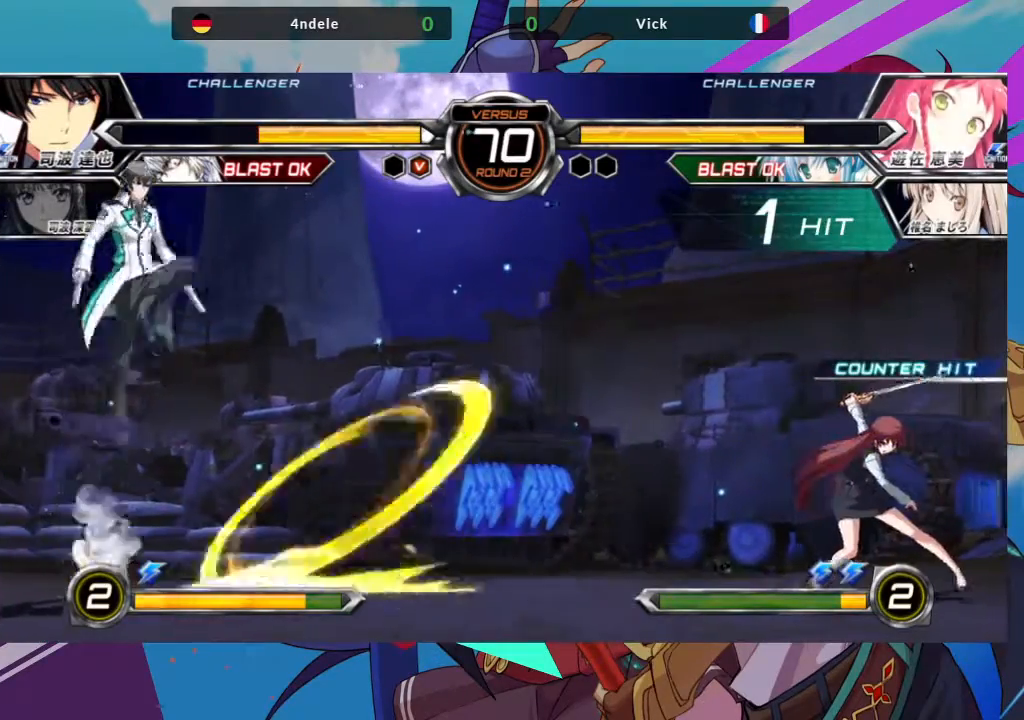
{"buttons": [], "left_stick": "center", "events": [[250, "left_stick", "right"], [333, "left_stick", "down-left"], [400, "SQUARE", "down"], [400, "left_stick", "center"], [500, "SQUARE", "up"]]}
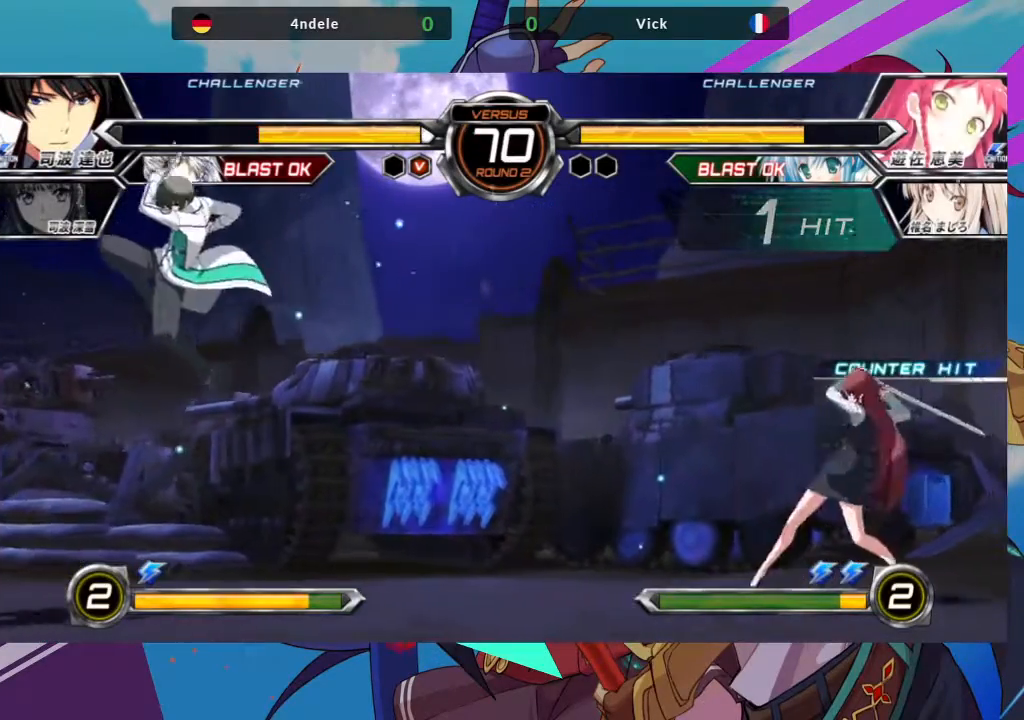
{"buttons": [], "left_stick": "right", "events": [[300, "left_stick", "right"]]}
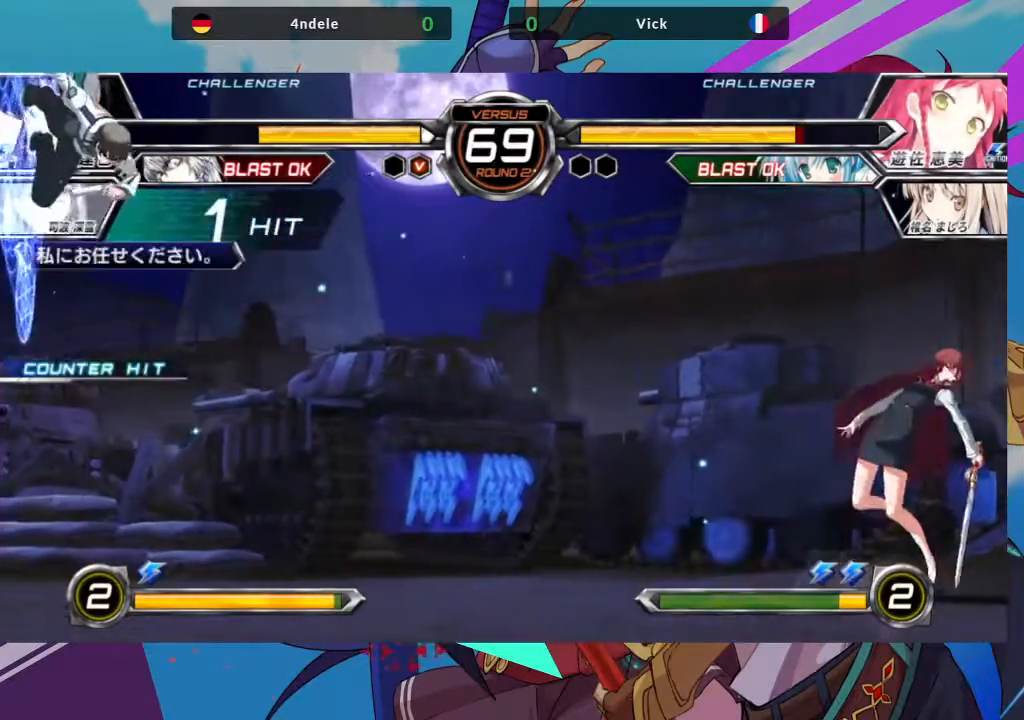
{"buttons": [], "left_stick": "right", "events": [[267, "SQUARE", "down"], [400, "SQUARE", "up"]]}
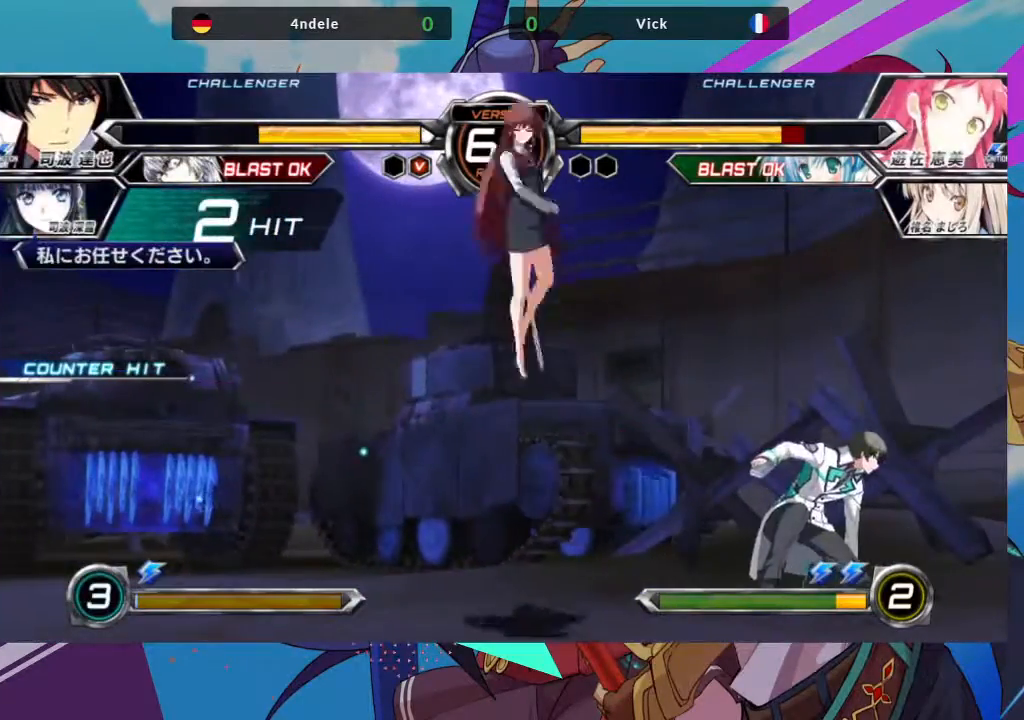
{"buttons": ["SQUARE", "TRIANGLE"], "left_stick": "right", "events": [[400, "TRIANGLE", "down"], [450, "SQUARE", "down"]]}
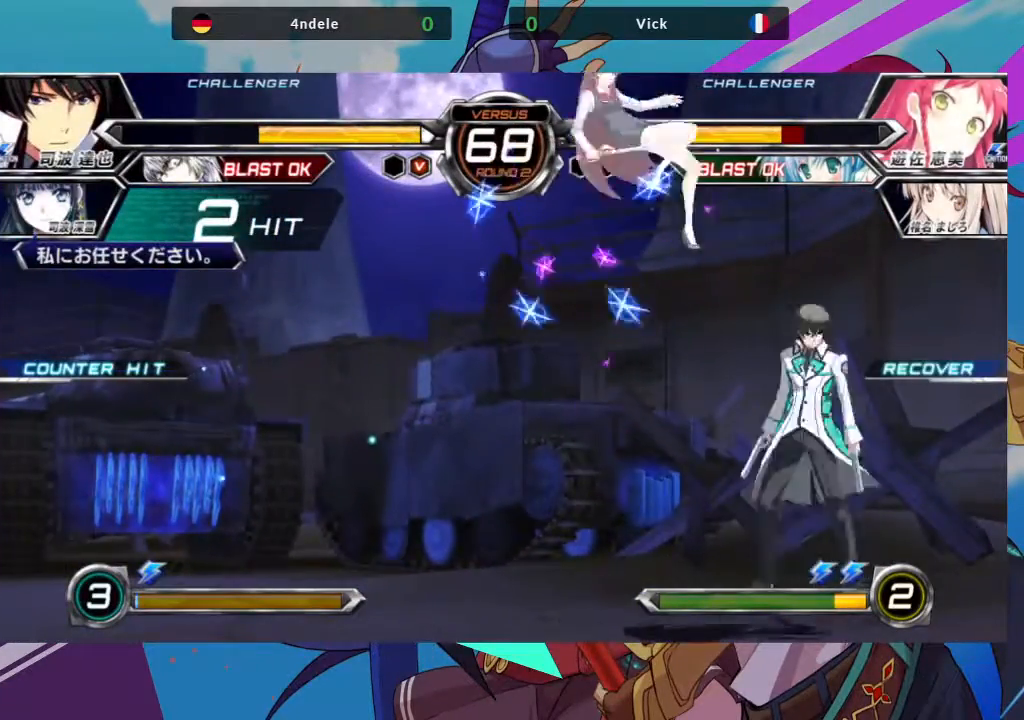
{"buttons": [], "left_stick": "up-left", "events": [[17, "TRIANGLE", "up"], [67, "SQUARE", "up"], [333, "left_stick", "up-left"]]}
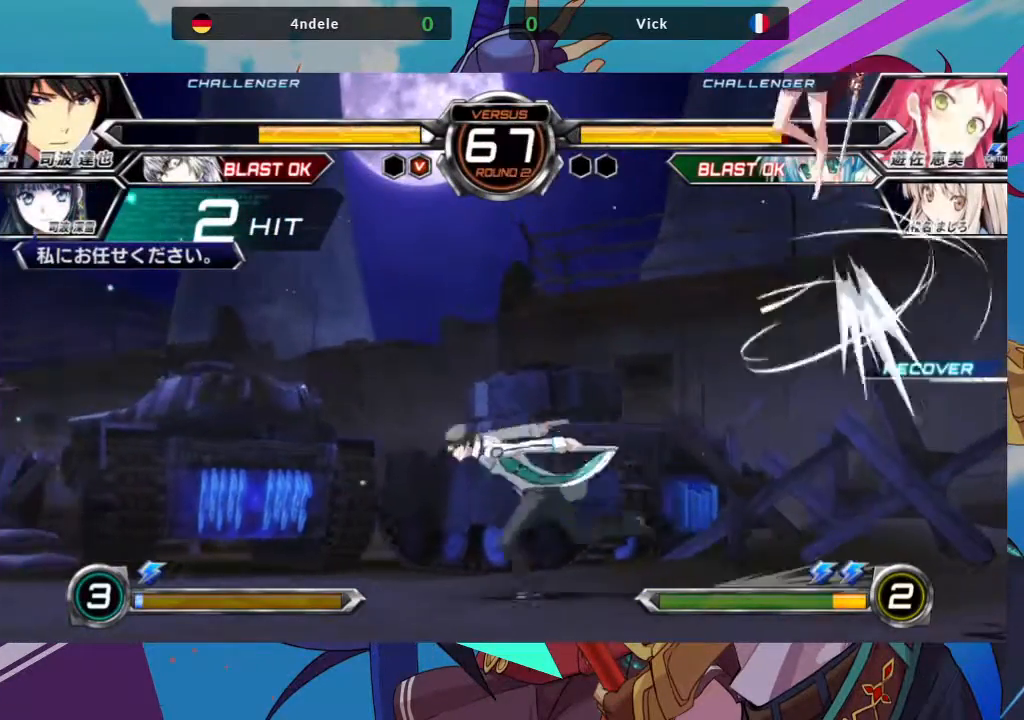
{"buttons": ["TRIANGLE"], "left_stick": "center", "events": [[433, "TRIANGLE", "down"], [483, "left_stick", "center"]]}
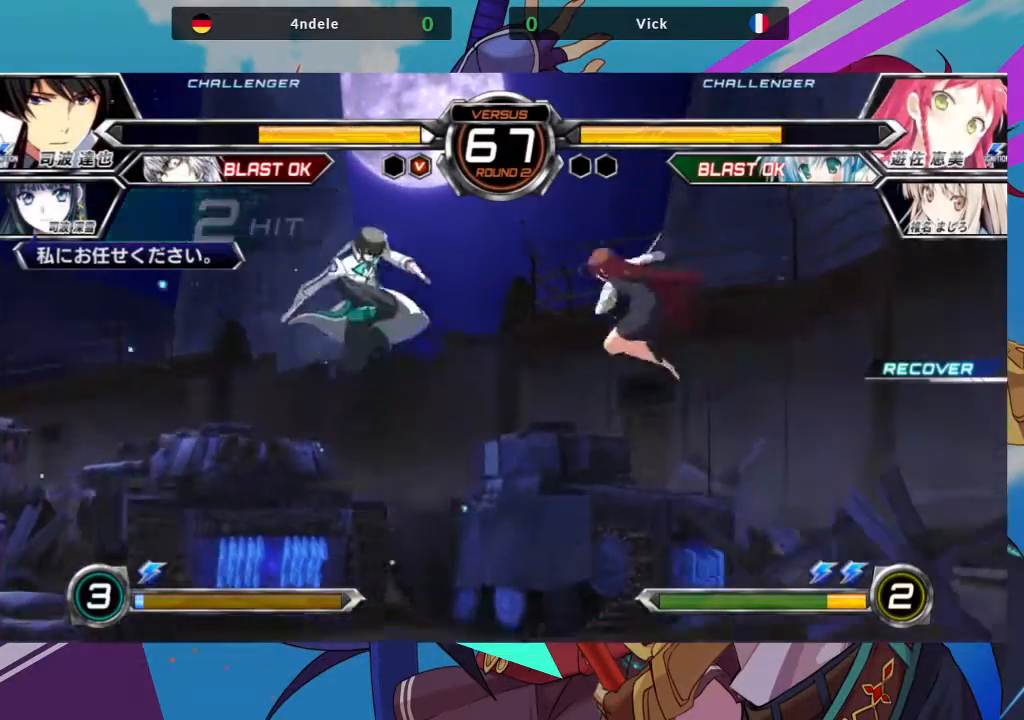
{"buttons": [], "left_stick": "down-right", "events": [[67, "left_stick", "down-right"], [100, "TRIANGLE", "up"]]}
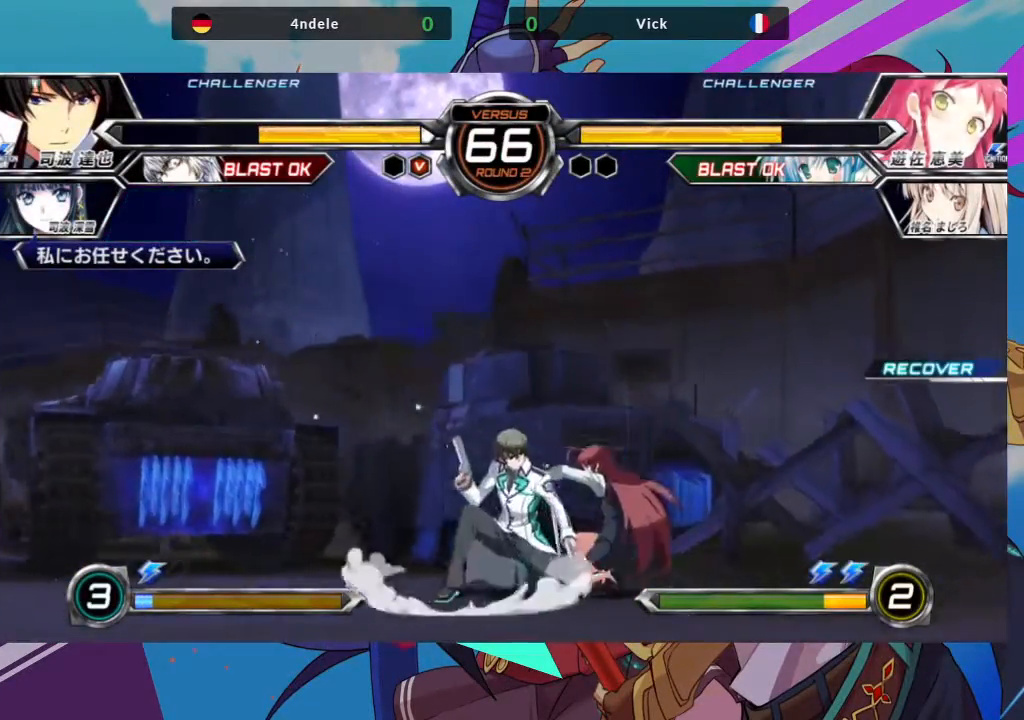
{"buttons": ["SQUARE"], "left_stick": "down-right", "events": [[117, "SQUARE", "down"], [217, "SQUARE", "up"], [300, "SQUARE", "down"], [417, "SQUARE", "up"], [483, "SQUARE", "down"]]}
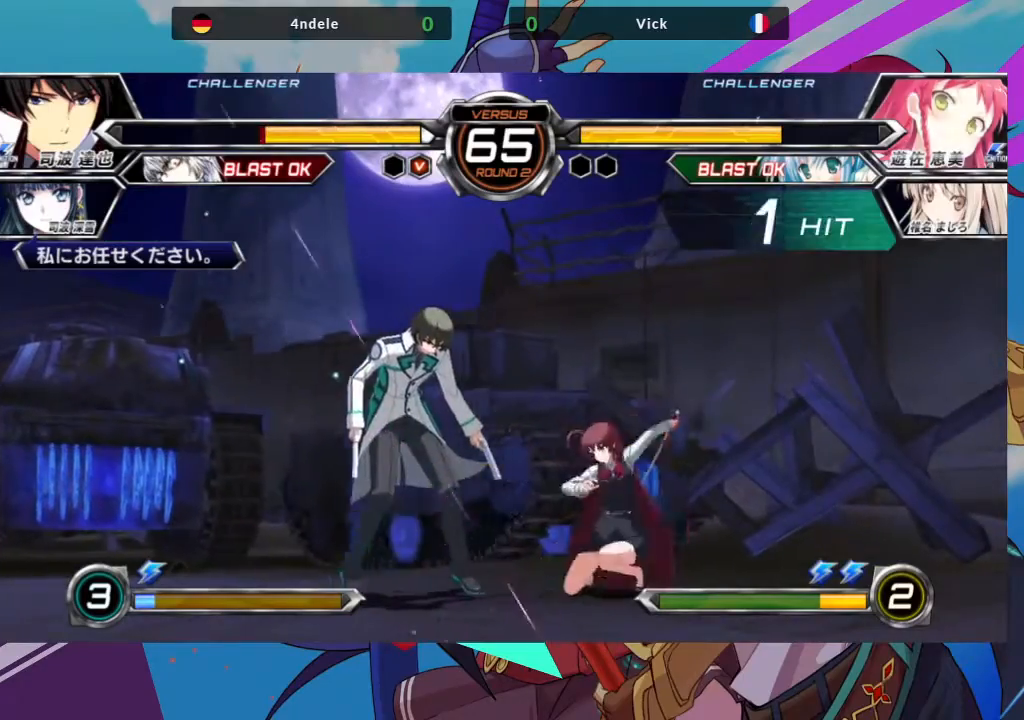
{"buttons": [], "left_stick": "down-right", "events": [[117, "SQUARE", "up"], [267, "TRIANGLE", "down"], [383, "TRIANGLE", "up"]]}
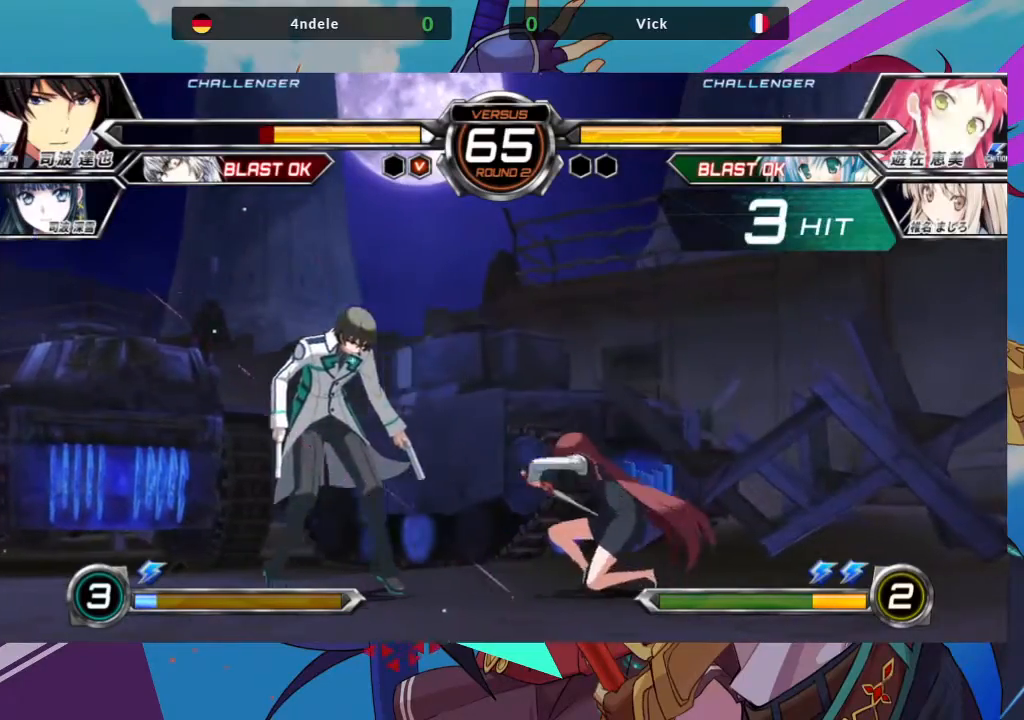
{"buttons": [], "left_stick": "center", "events": [[17, "R1", "down"], [133, "R1", "up"], [300, "left_stick", "down-left"], [383, "R1", "down"], [383, "left_stick", "center"], [500, "R1", "up"]]}
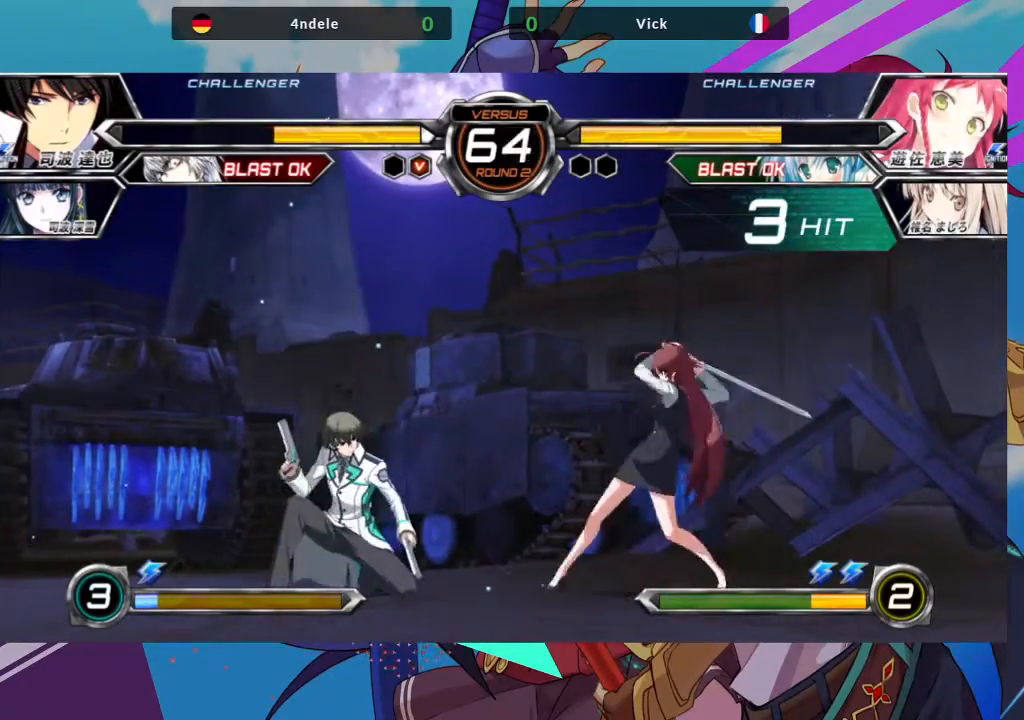
{"buttons": [], "left_stick": "right", "events": [[300, "left_stick", "right"]]}
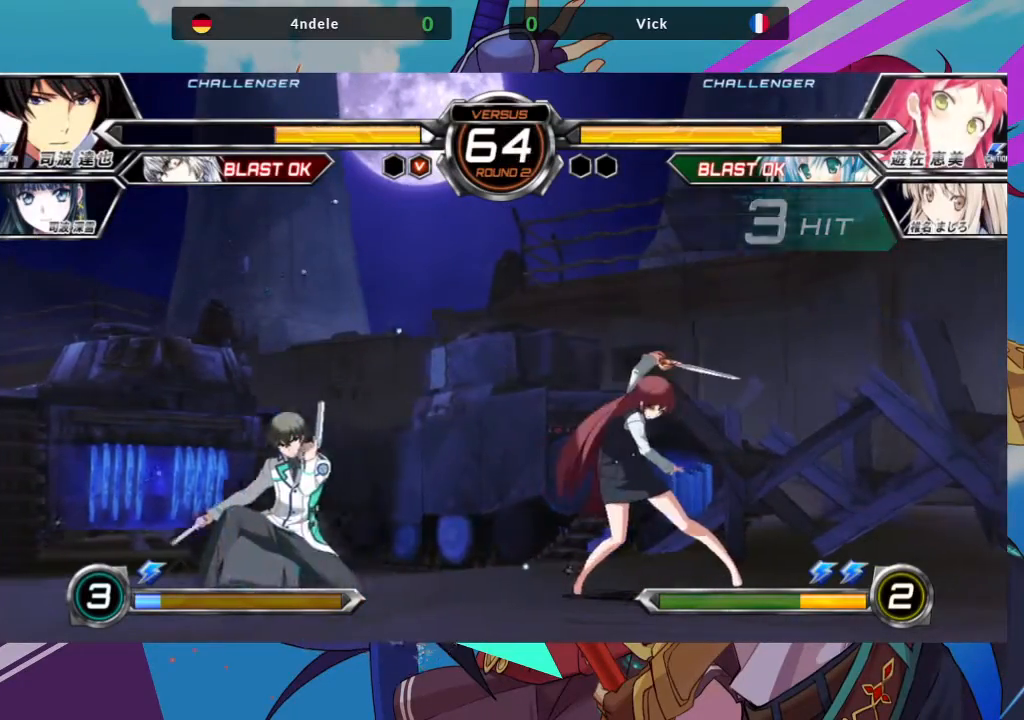
{"buttons": [], "left_stick": "up-left", "events": [[50, "left_stick", "center"], [117, "left_stick", "up-left"]]}